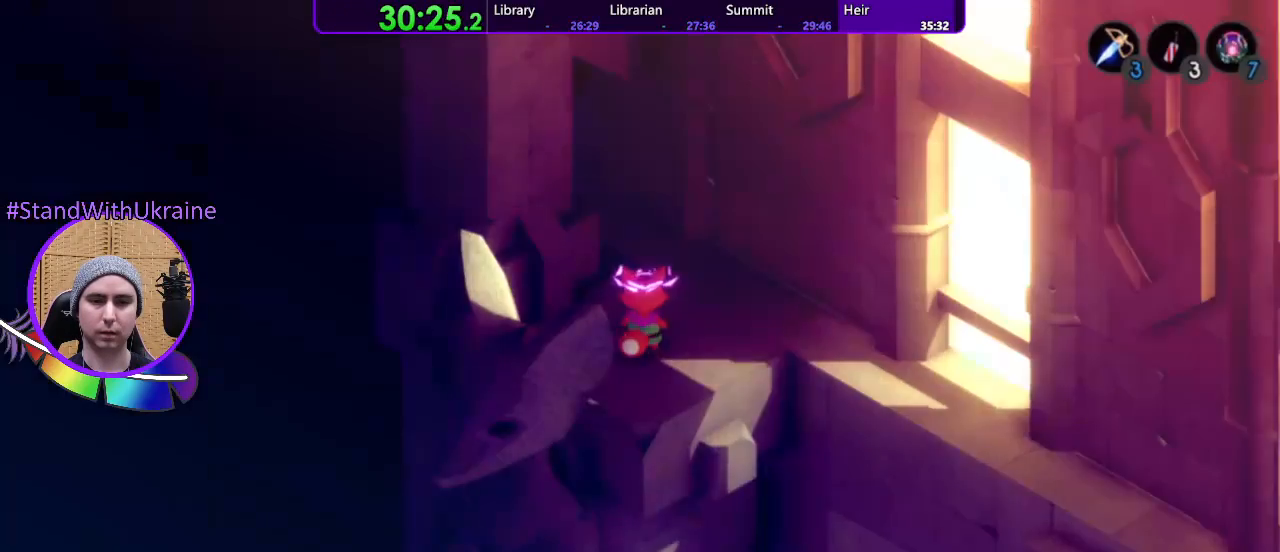
Gameplay with a controller (PlayStation layout); each line is a JSON object with the inputs held at the frame after it (dt_ms = milliseconds from this image to that frame). "events" lists button and stick changes between this image and that frame as [ms after this image, input, new state], when the widget could be followed in between. Not read: CROSS L1 L3 R3 SELECT START.
{"dt_ms": 500, "buttons": [], "left_stick": "up", "right_stick": "center", "events": [[433, "left_stick", "up"]]}
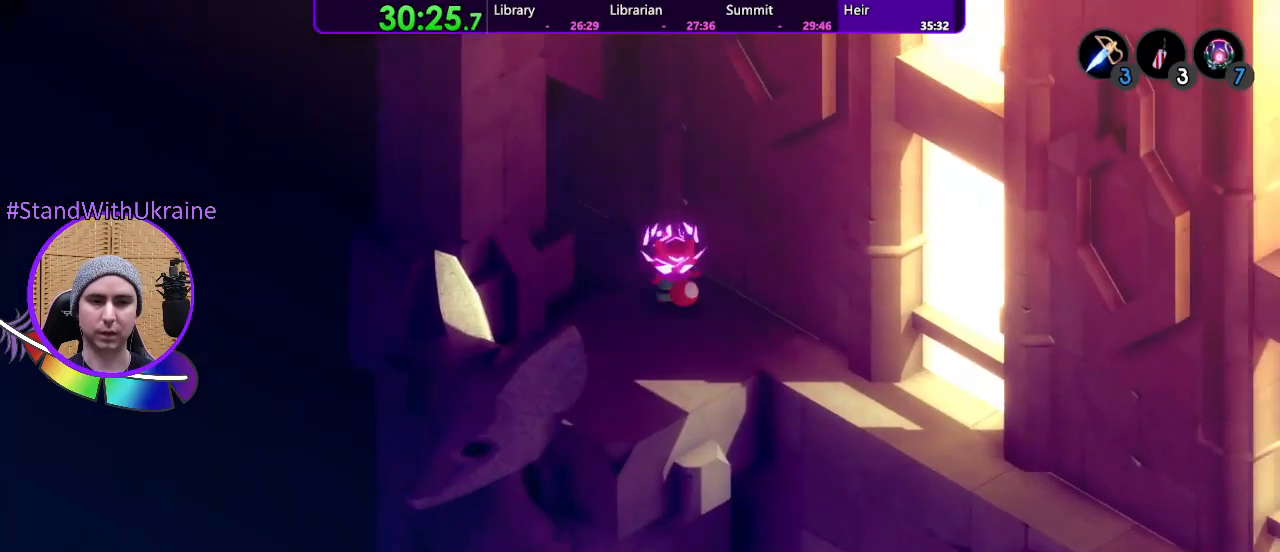
{"dt_ms": 500, "buttons": [], "left_stick": "up", "right_stick": "center", "events": [[67, "left_stick", "up-left"], [333, "left_stick", "up"]]}
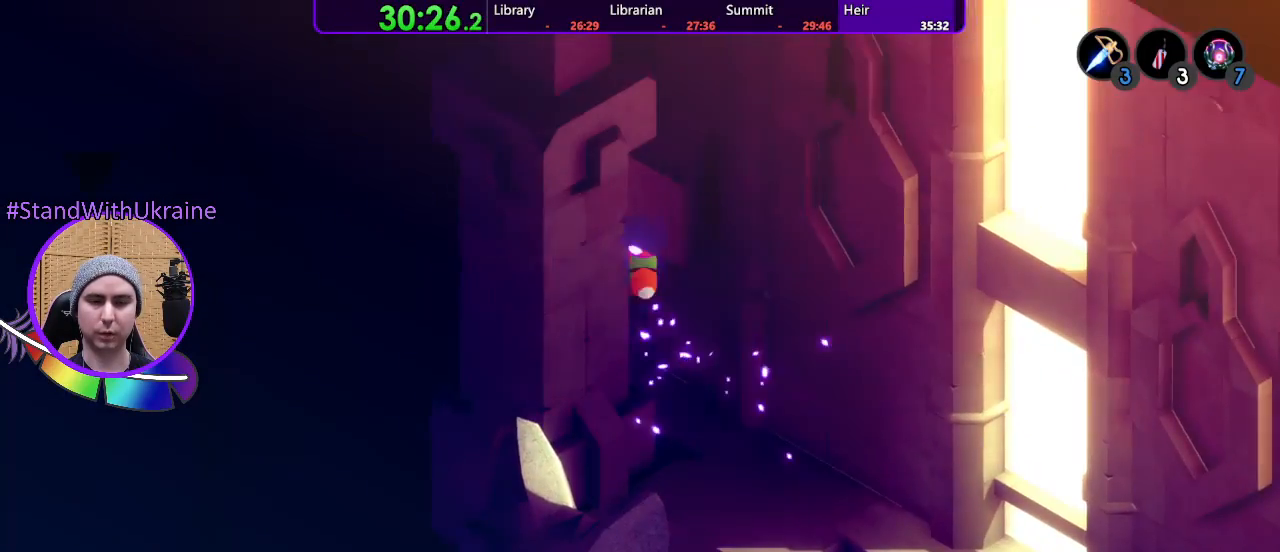
{"dt_ms": 500, "buttons": [], "left_stick": "up-right", "right_stick": "center", "events": [[167, "left_stick", "up-right"]]}
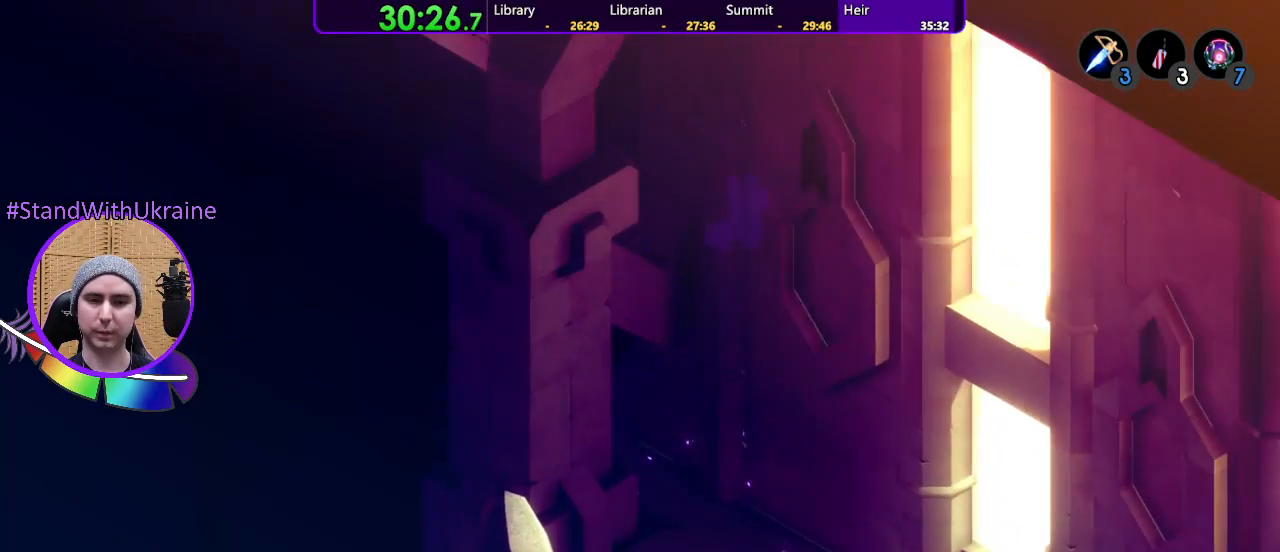
{"dt_ms": 500, "buttons": [], "left_stick": "up-right", "right_stick": "center", "events": []}
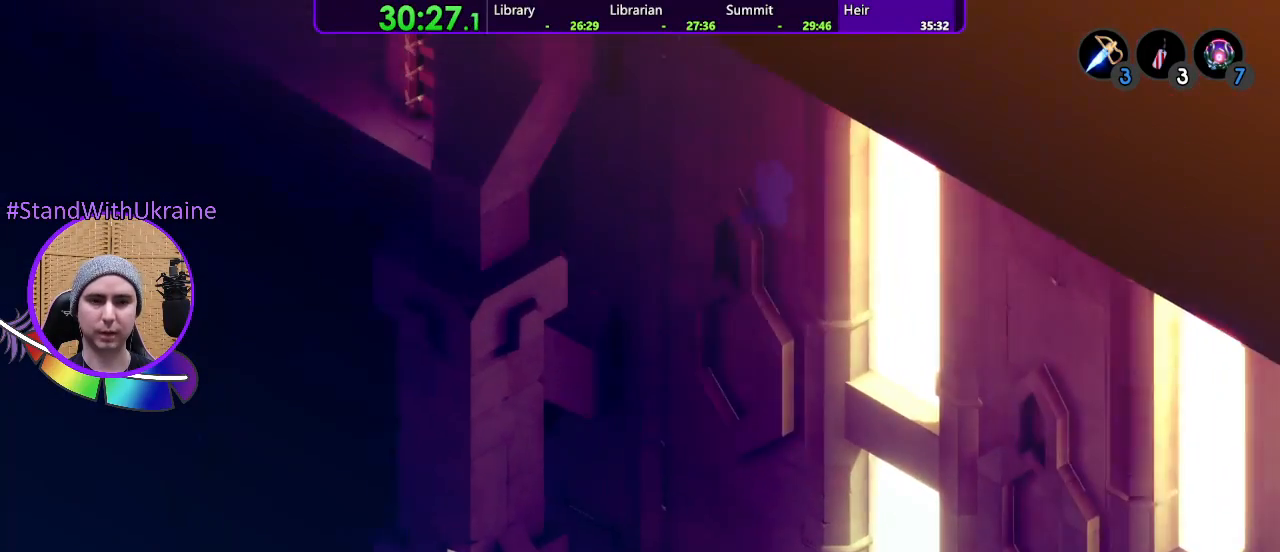
{"dt_ms": 1000, "buttons": [], "left_stick": "up-left", "right_stick": "center"}
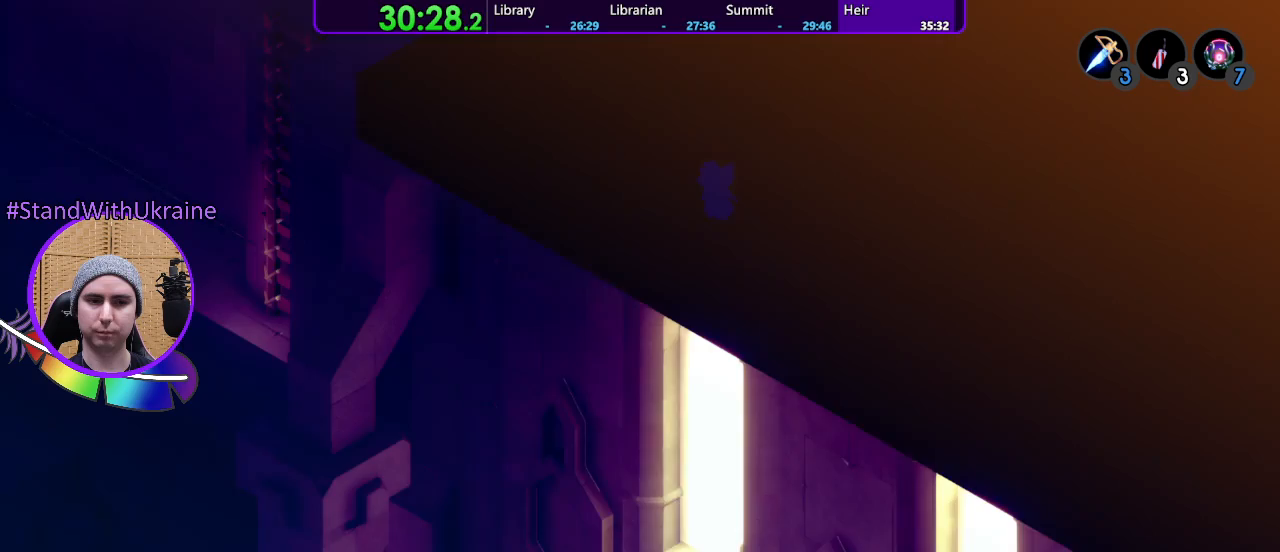
{"dt_ms": 500, "buttons": [], "left_stick": "up-left", "right_stick": "center", "events": []}
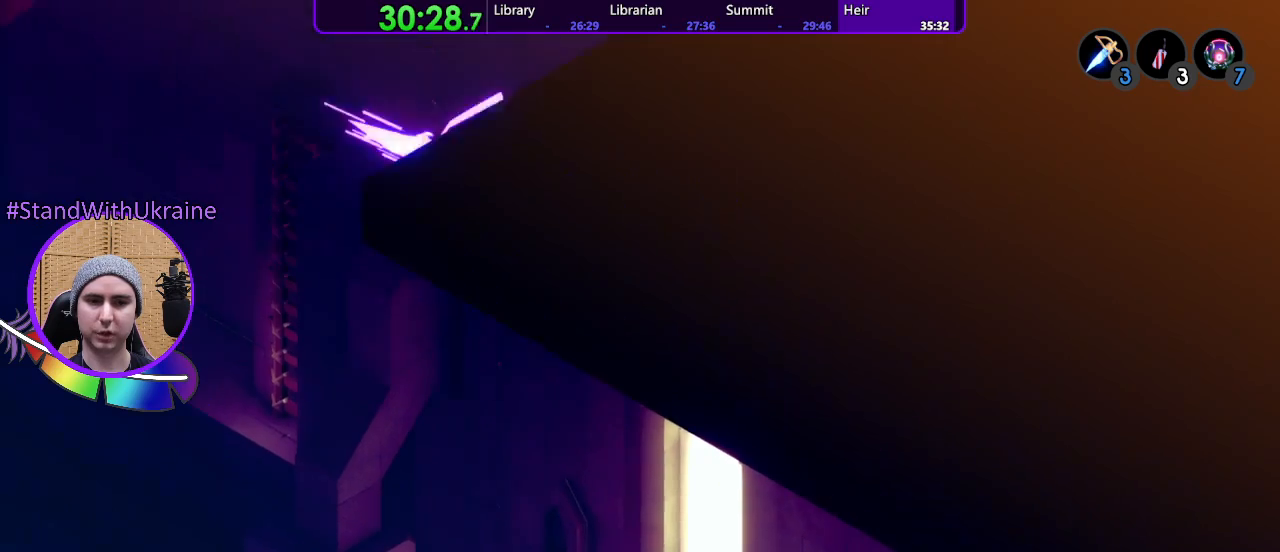
{"dt_ms": 500, "buttons": [], "left_stick": "center", "right_stick": "center", "events": [[300, "left_stick", "left"], [433, "left_stick", "down"], [500, "left_stick", "center"]]}
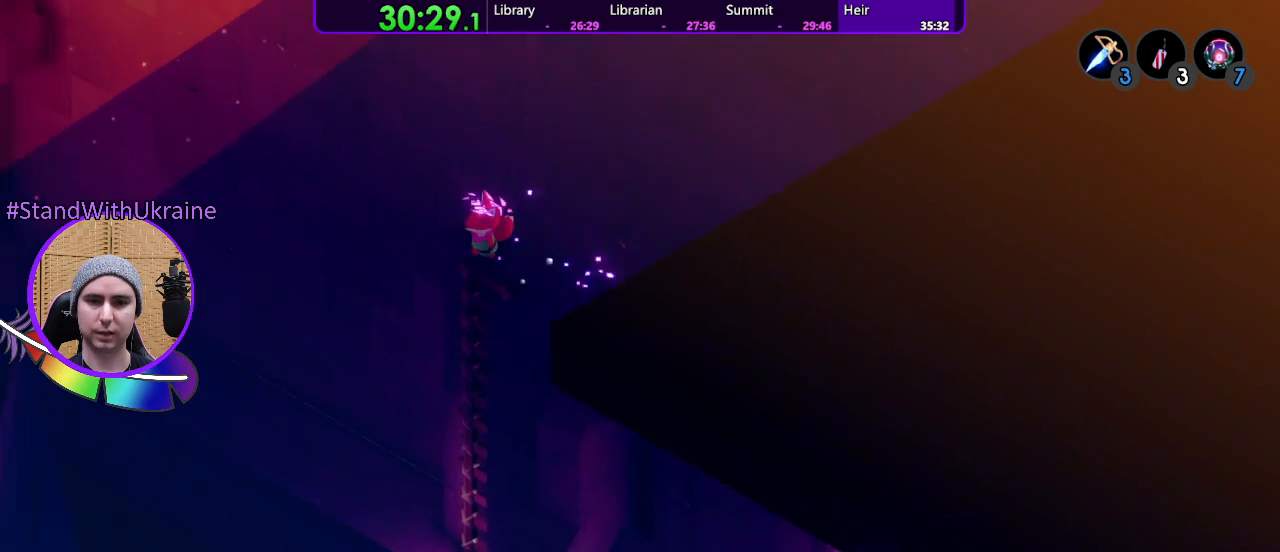
{"dt_ms": 500, "buttons": [], "left_stick": "center", "right_stick": "center", "events": [[200, "left_stick", "down"], [400, "left_stick", "center"]]}
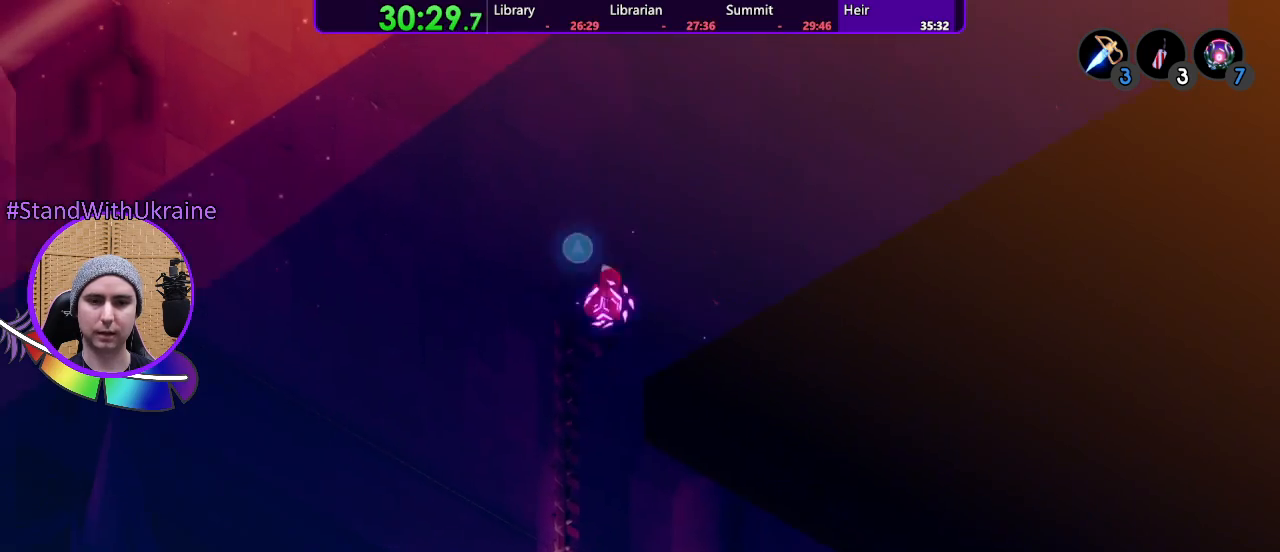
{"dt_ms": 500, "buttons": [], "left_stick": "down", "right_stick": "center", "events": [[100, "left_stick", "down"]]}
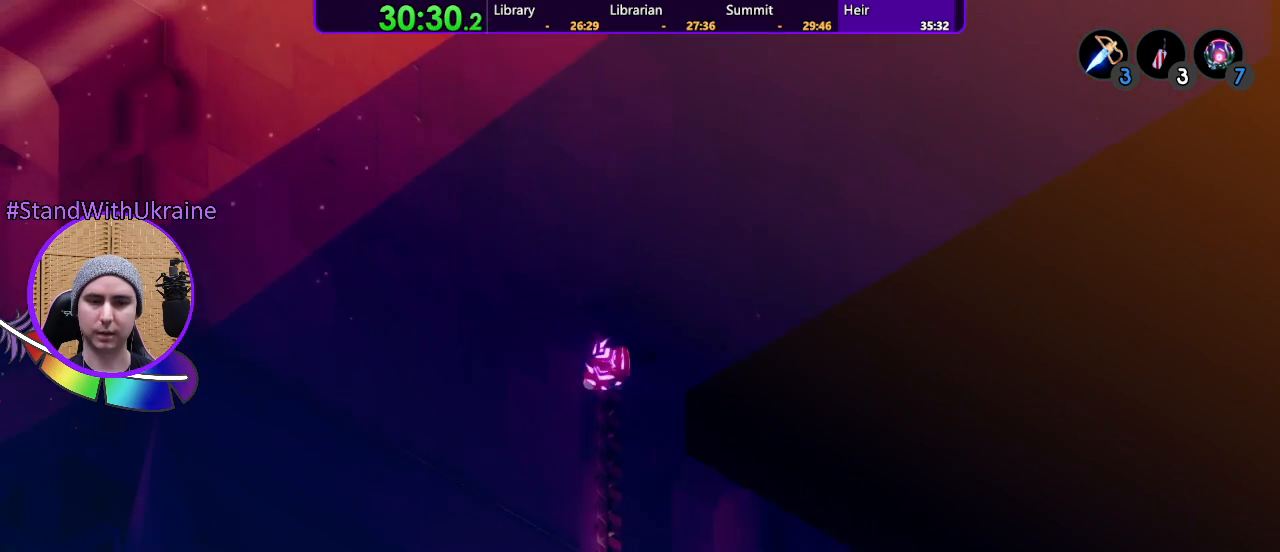
{"dt_ms": 500, "buttons": [], "left_stick": "down", "right_stick": "center", "events": []}
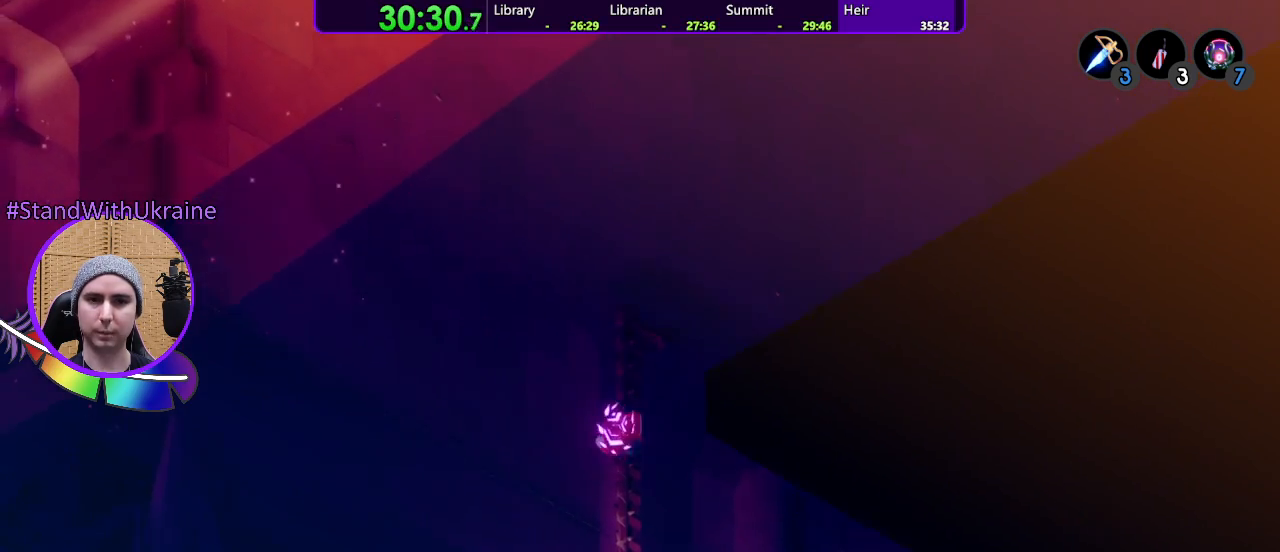
{"dt_ms": 500, "buttons": [], "left_stick": "down", "right_stick": "center", "events": []}
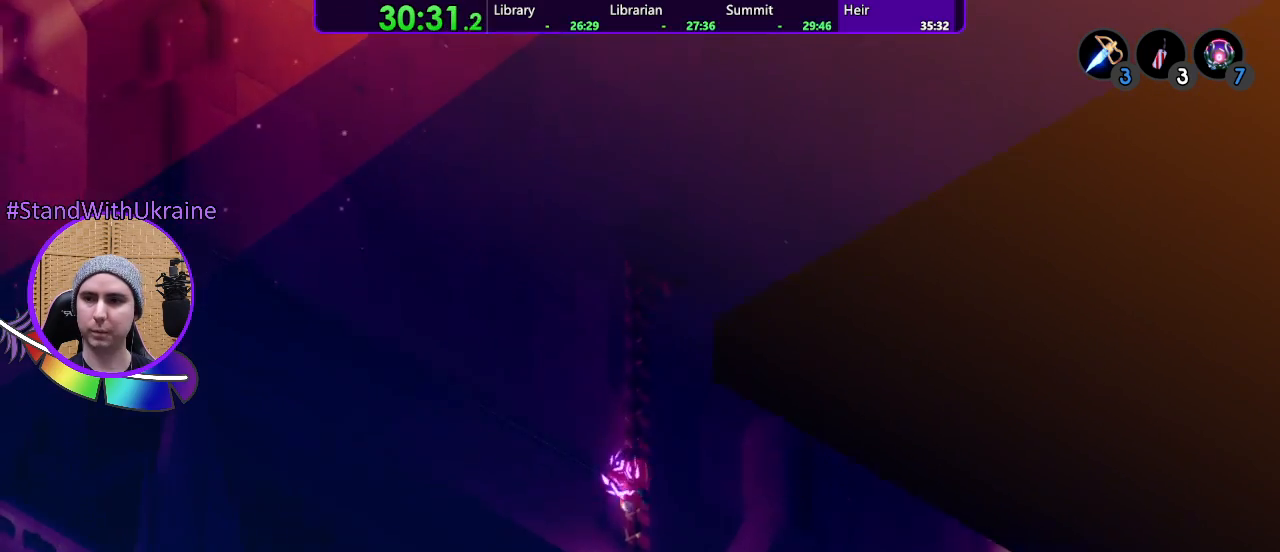
{"dt_ms": 500, "buttons": [], "left_stick": "up-left", "right_stick": "center", "events": [[333, "left_stick", "down-left"], [500, "left_stick", "up-left"]]}
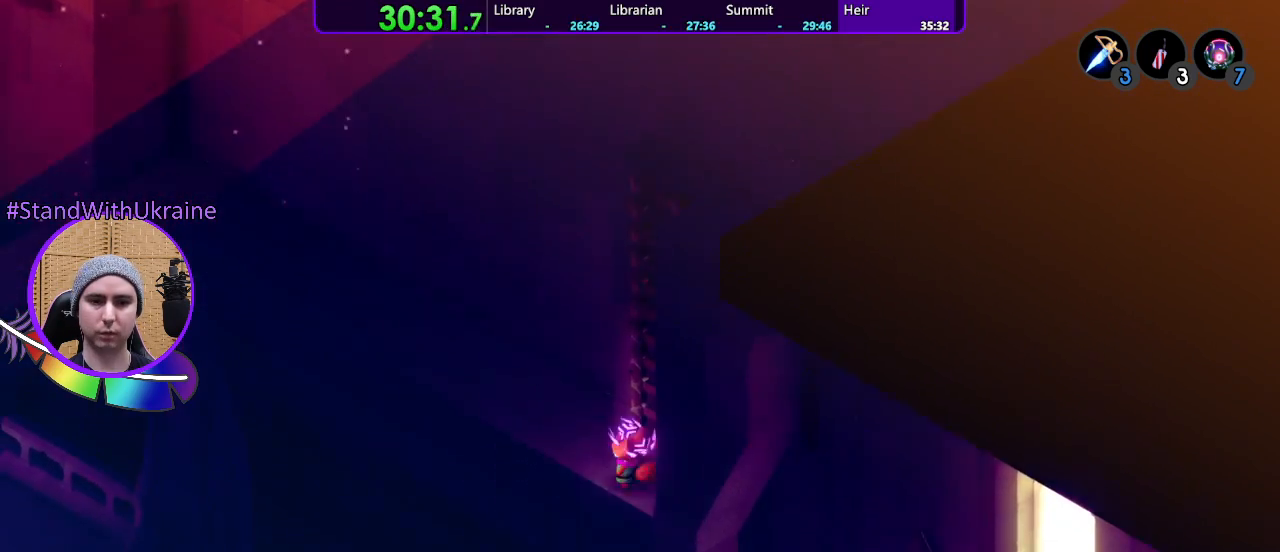
{"dt_ms": 500, "buttons": [], "left_stick": "up-left", "right_stick": "center", "events": []}